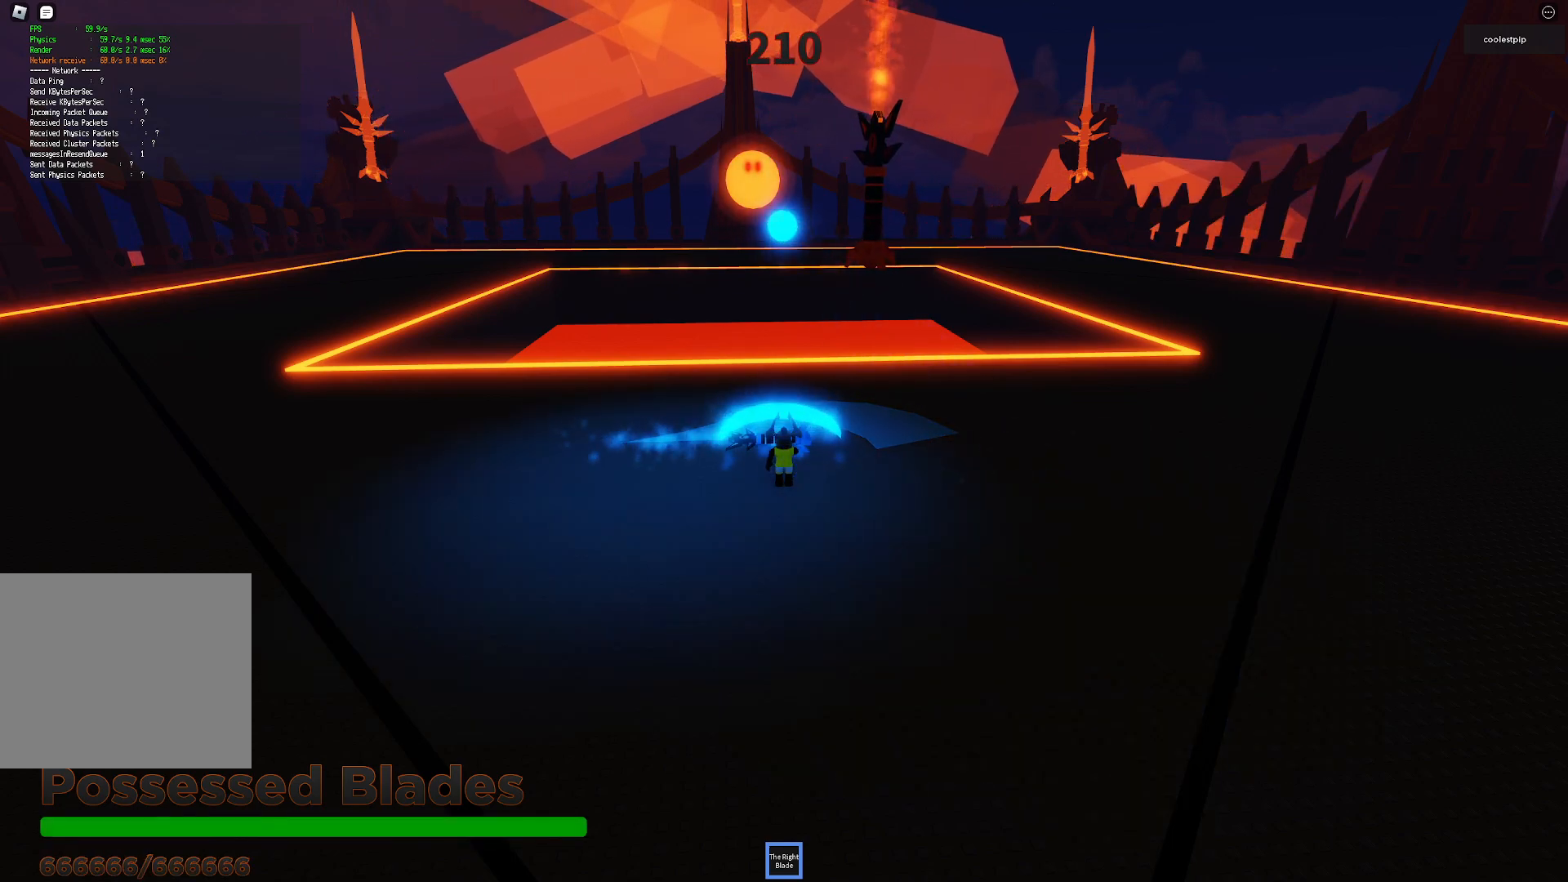
Gameplay with keyboard; each line is a JSON object with the keys held at the frame after it. "events" lists presses ("down") and releases ("up") of "a", "ctrl", "d", "e", "q", "s", "shift", "space" and "w" between this image and that frame as [ms after this image, input, new state], when the widget could be followed in between. No other keys are recorded. Mouse input is not recorded.
{"keys": ["a", "w"], "events": [[184, "a", "down"], [467, "w", "down"]]}
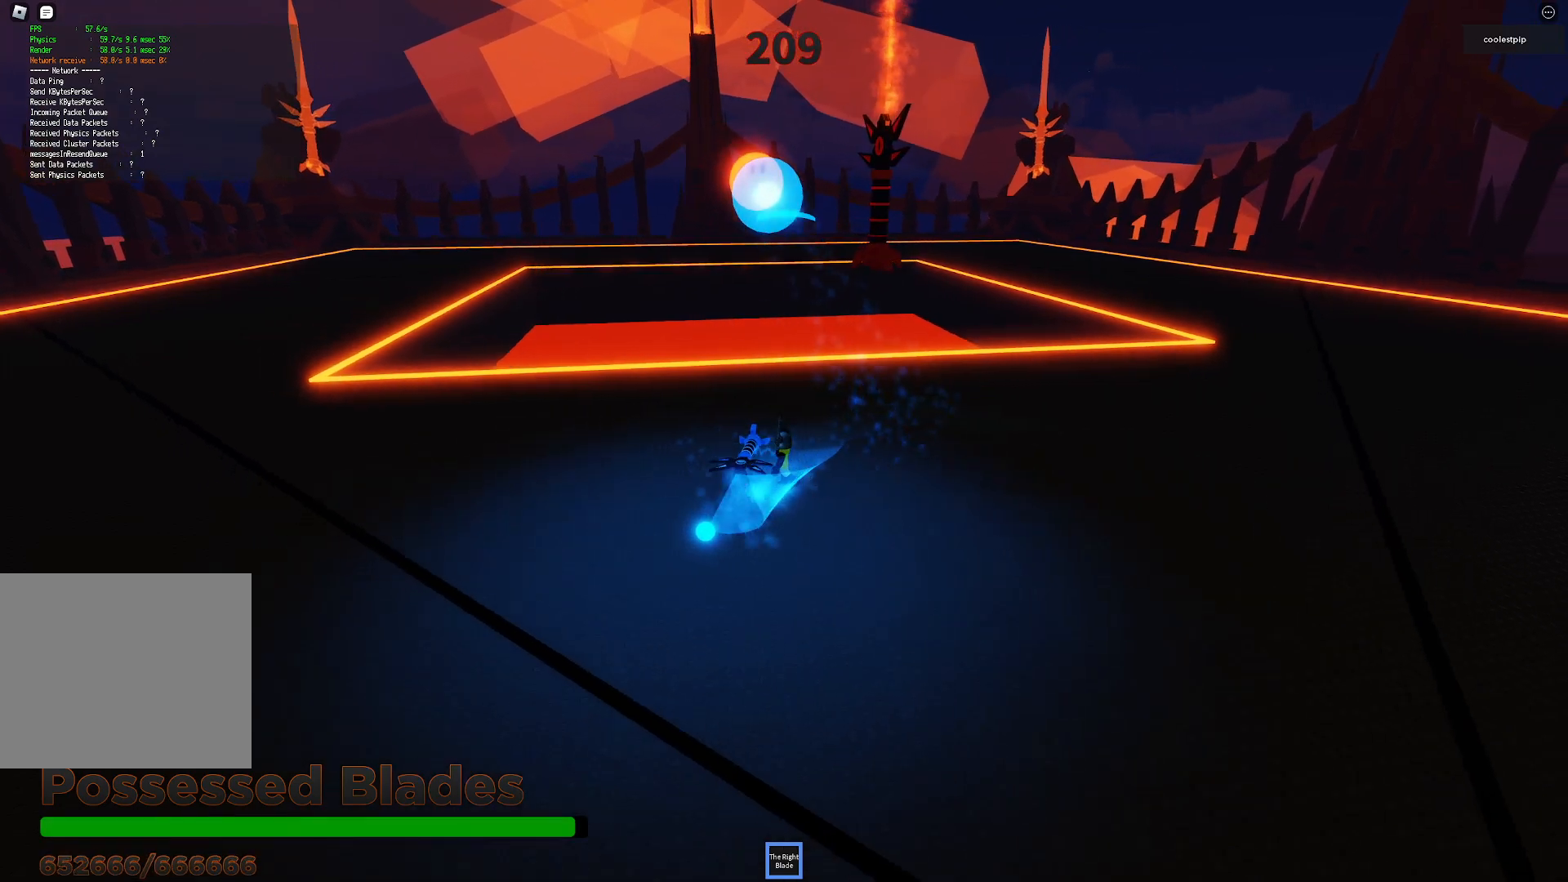
{"keys": ["a"], "events": [[267, "w", "up"]]}
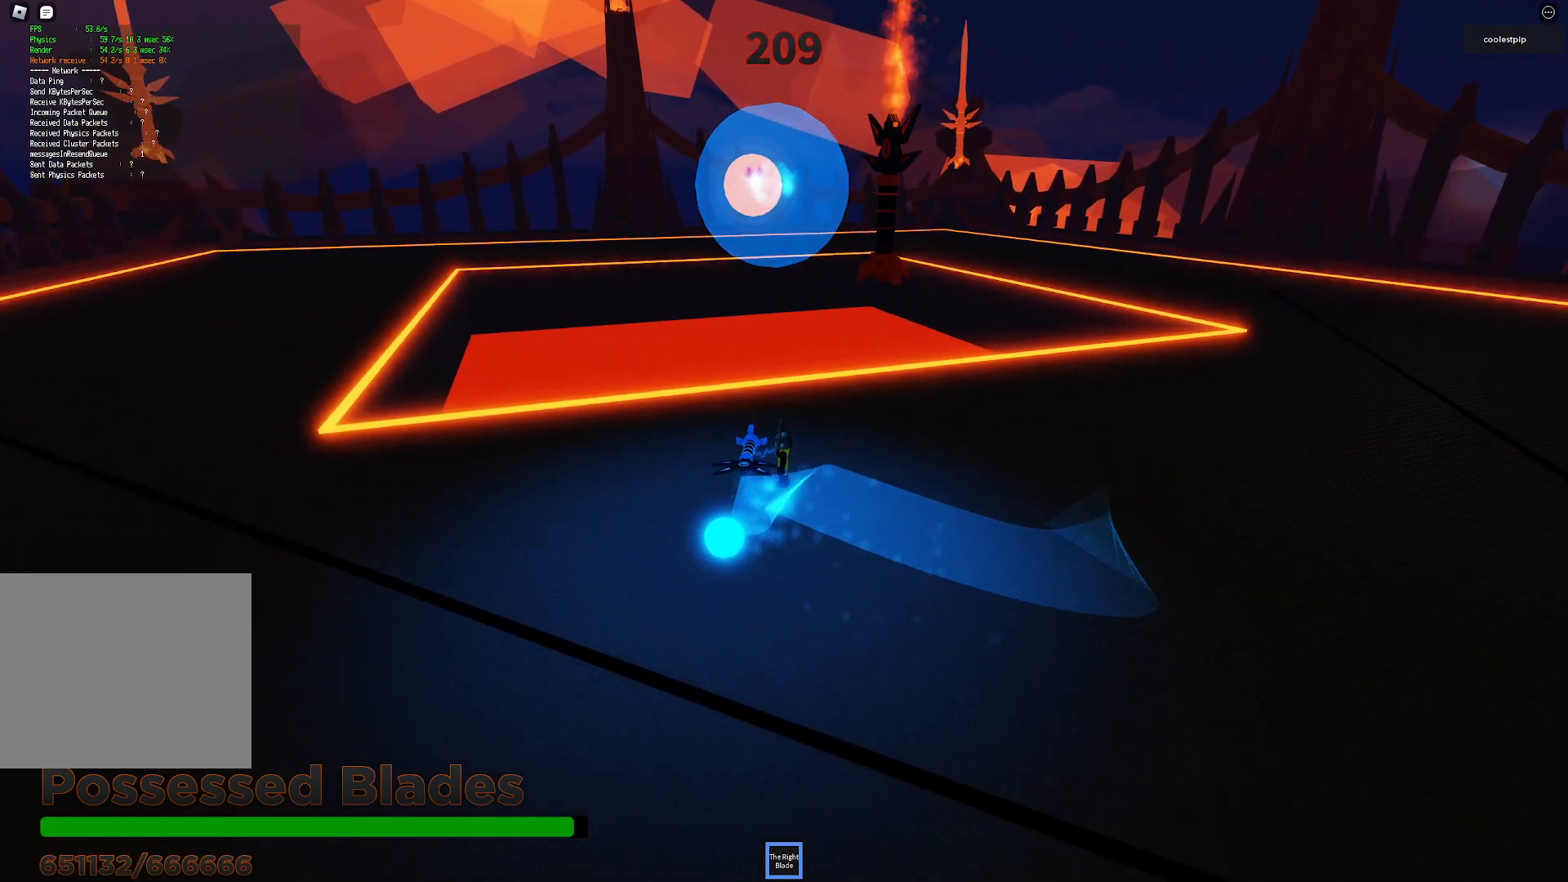
{"keys": [], "events": [[100, "a", "up"]]}
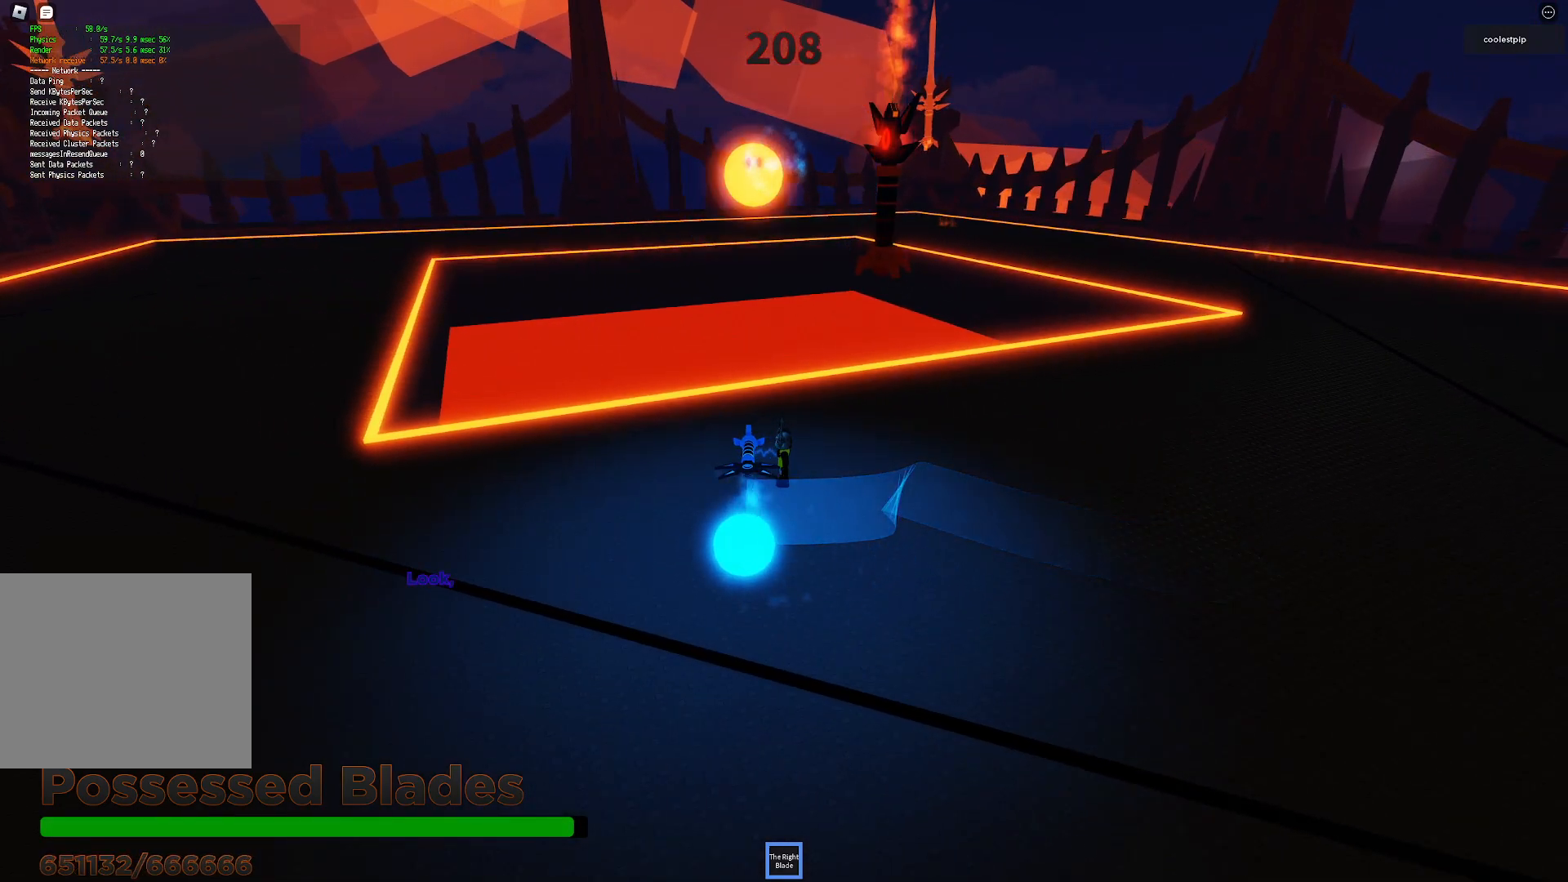
{"keys": [], "events": []}
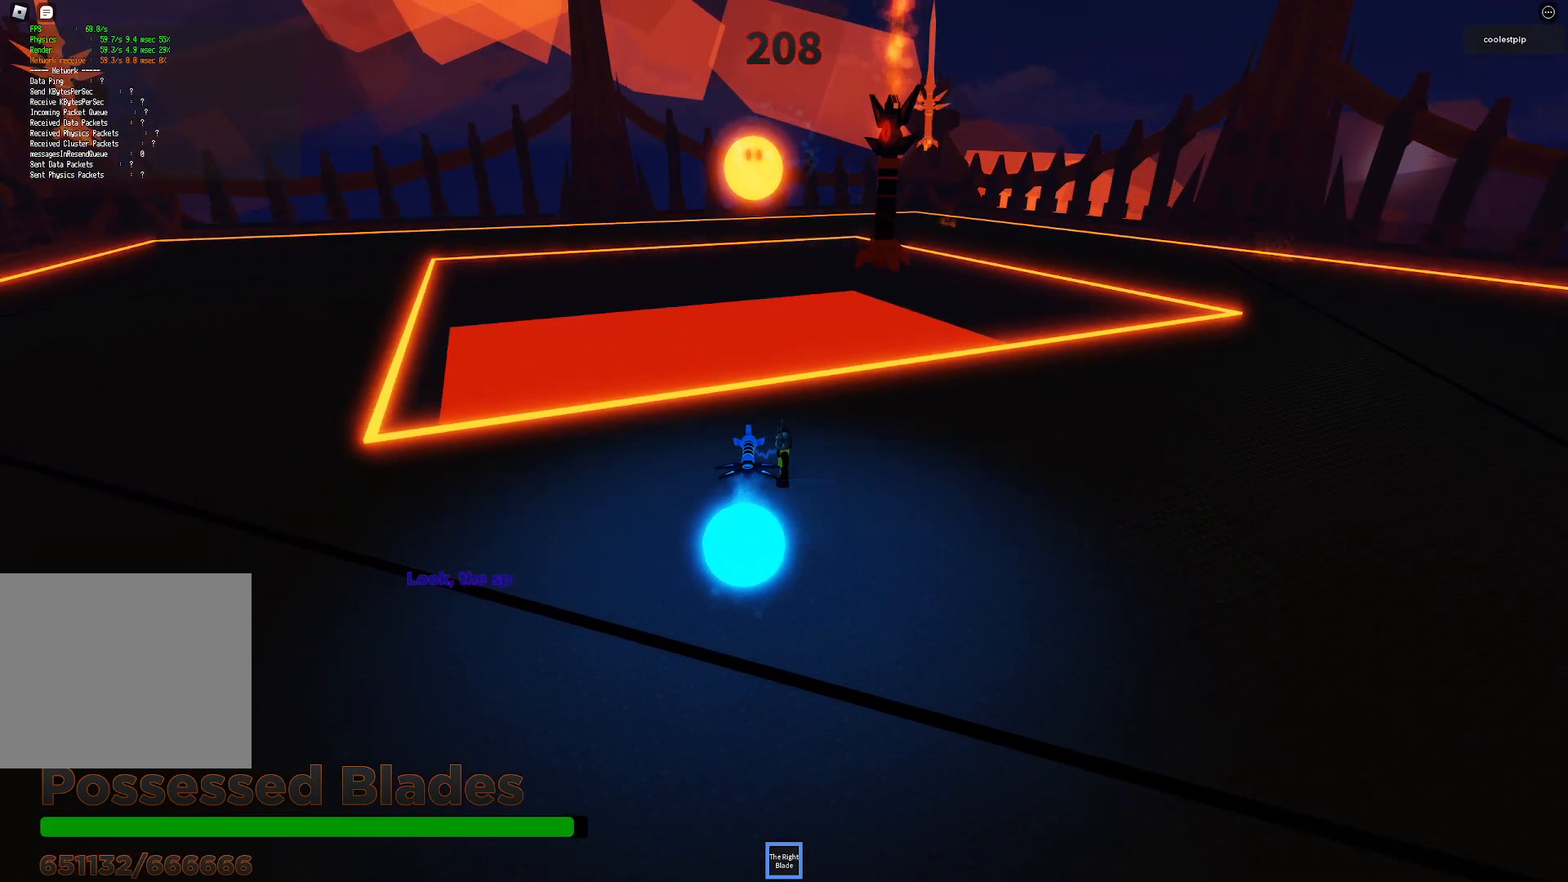
{"keys": ["s"], "events": [[467, "s", "down"]]}
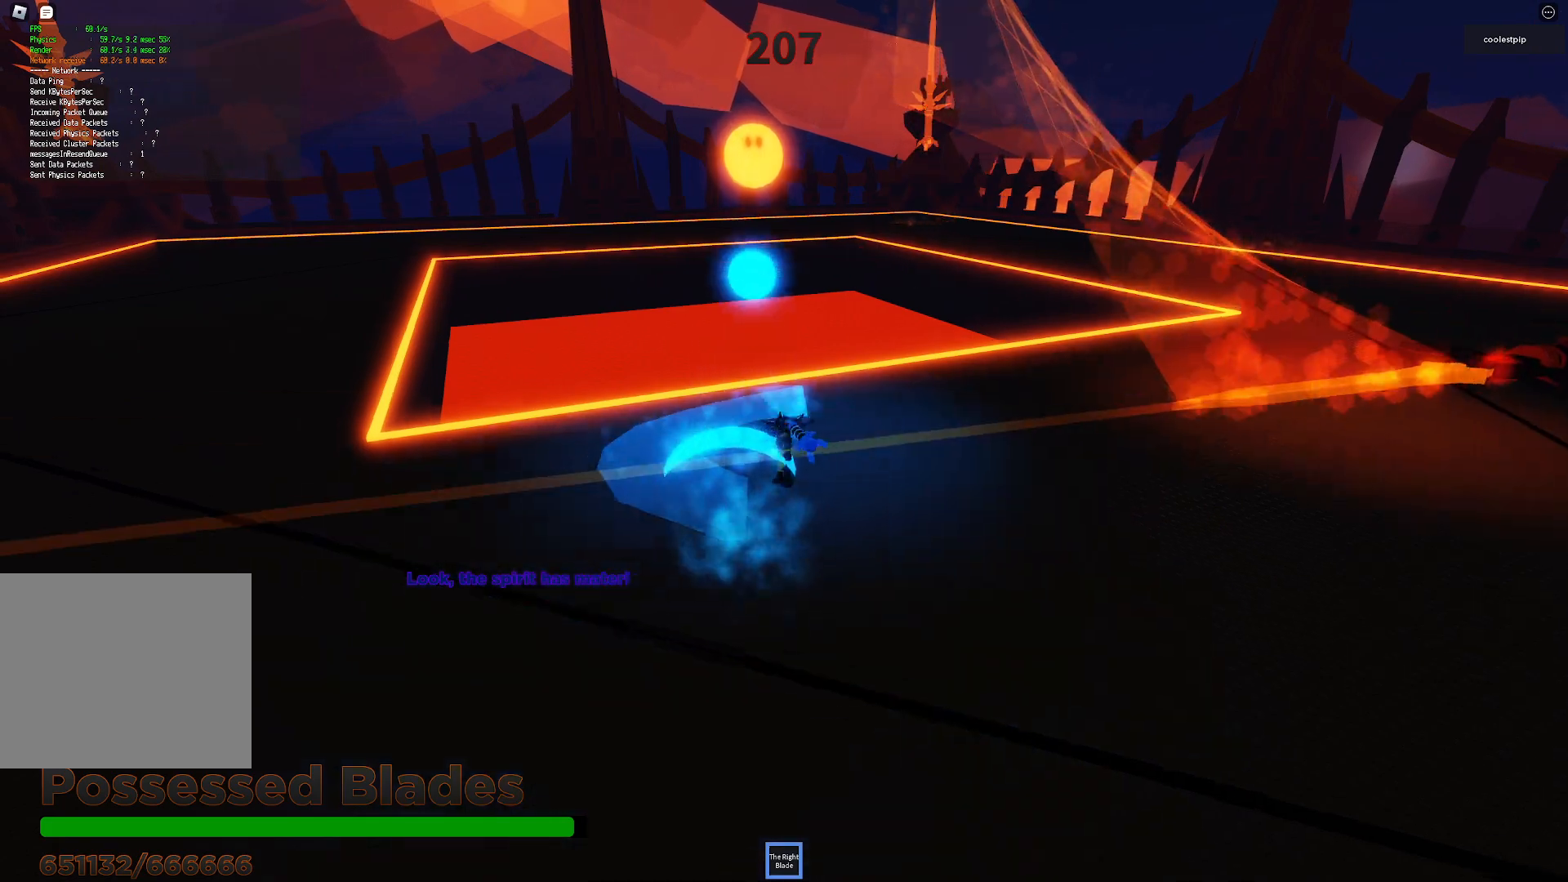
{"keys": ["s"], "events": []}
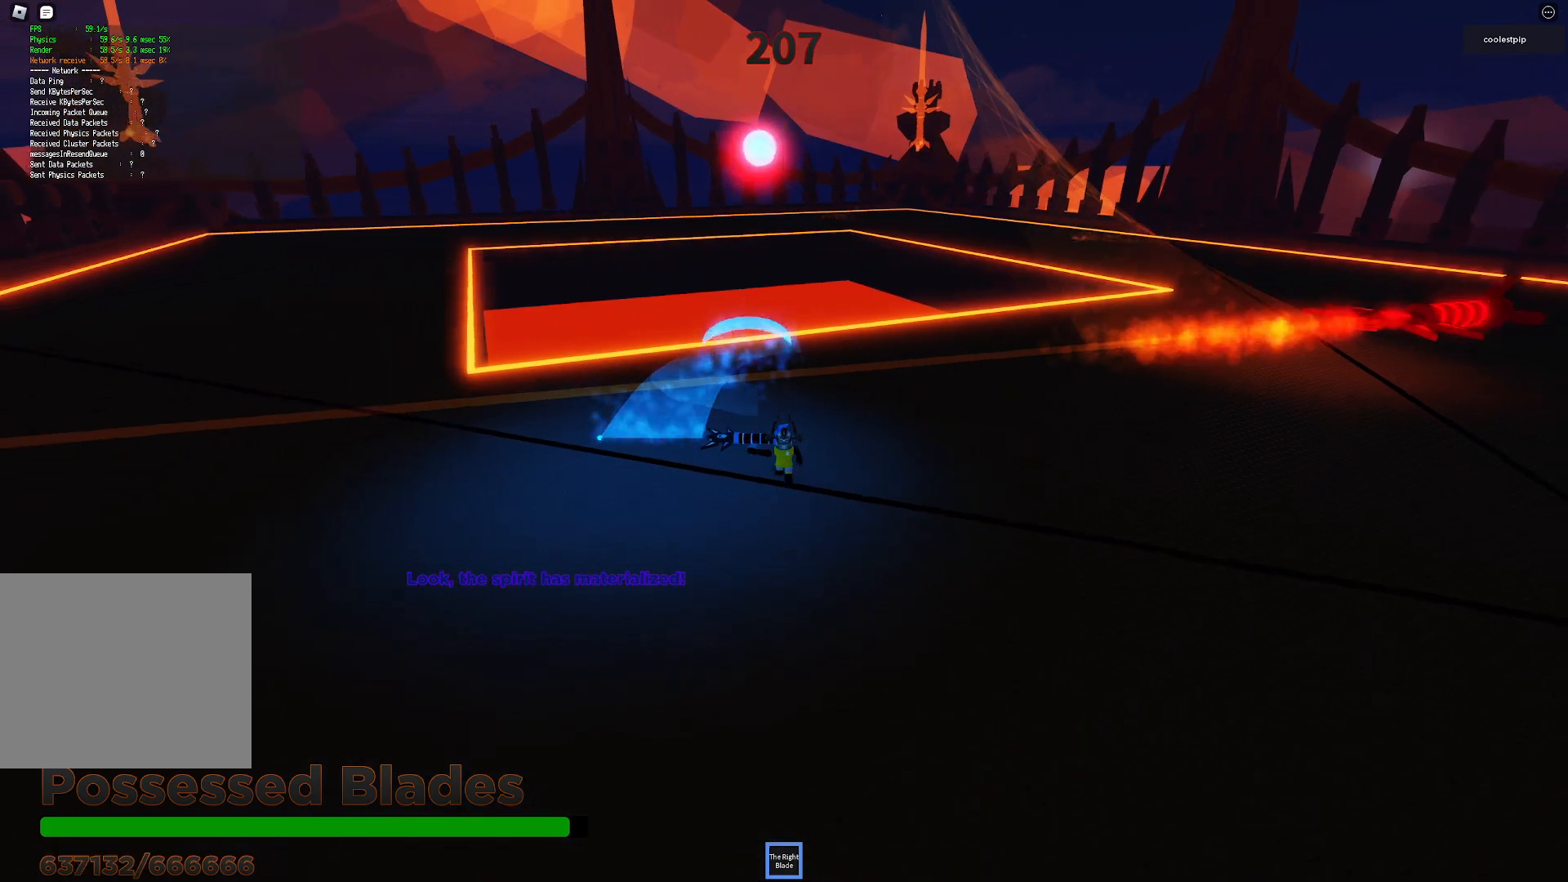
{"keys": ["w"], "events": [[100, "s", "up"], [484, "w", "down"]]}
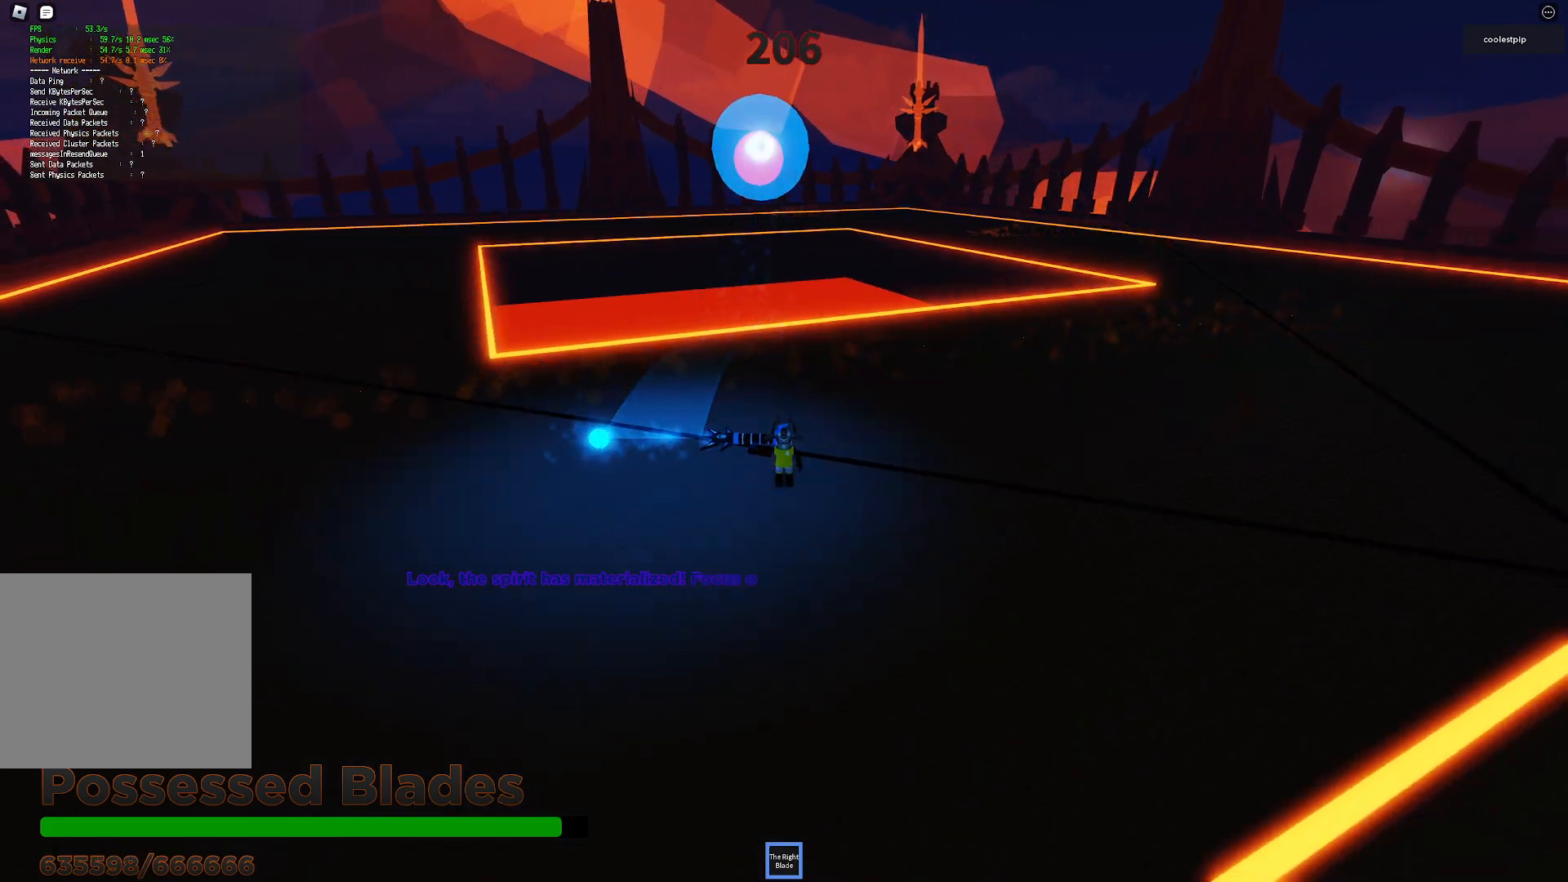
{"keys": [], "events": [[400, "w", "up"]]}
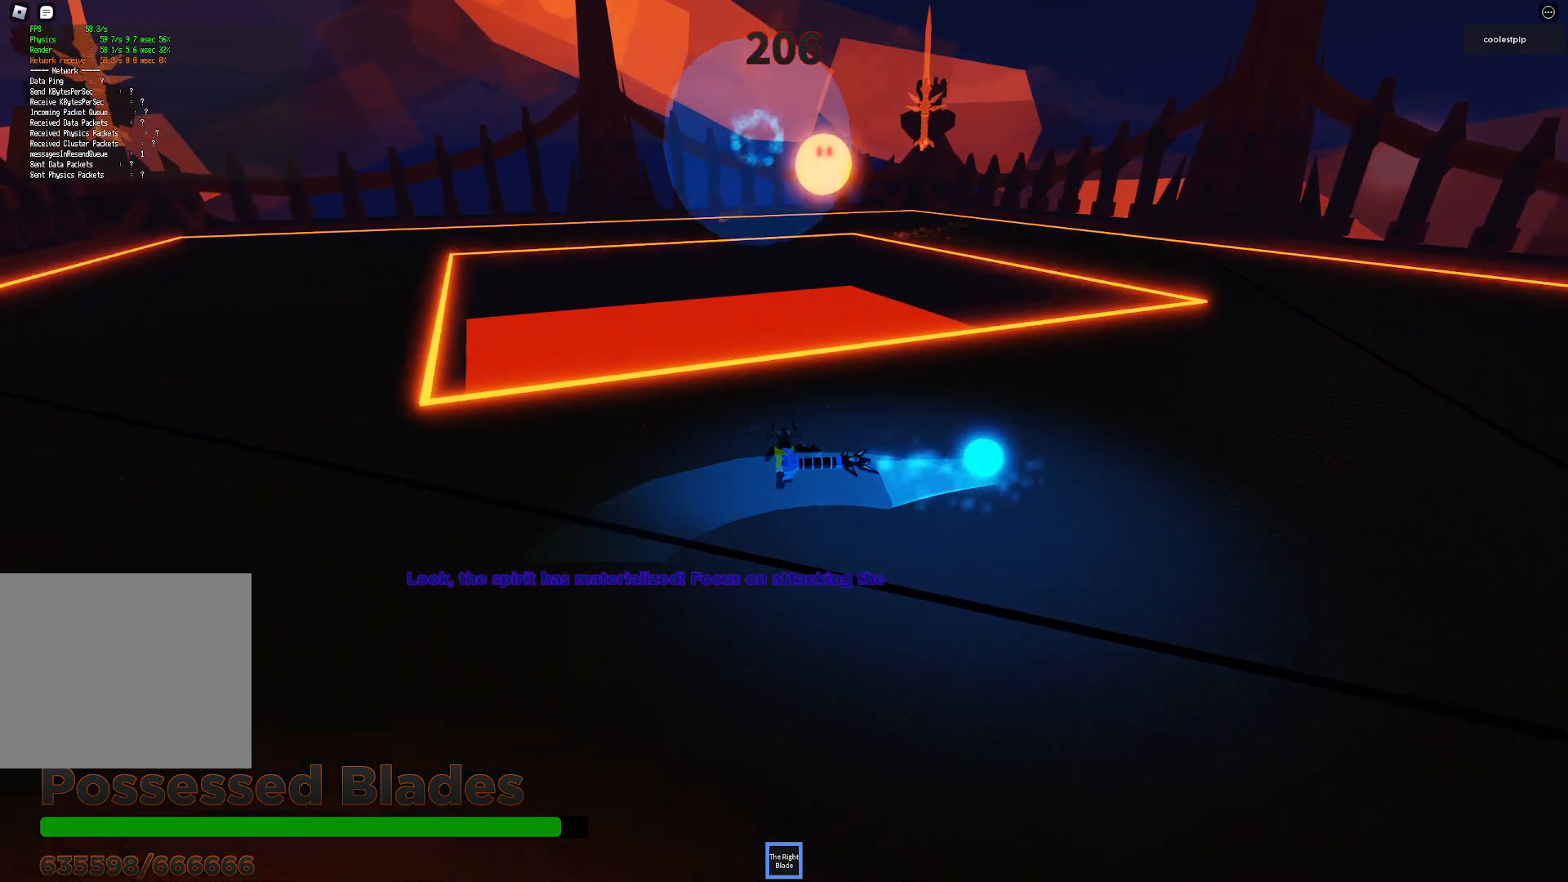
{"keys": ["d"], "events": [[134, "d", "down"], [167, "w", "down"], [367, "w", "up"]]}
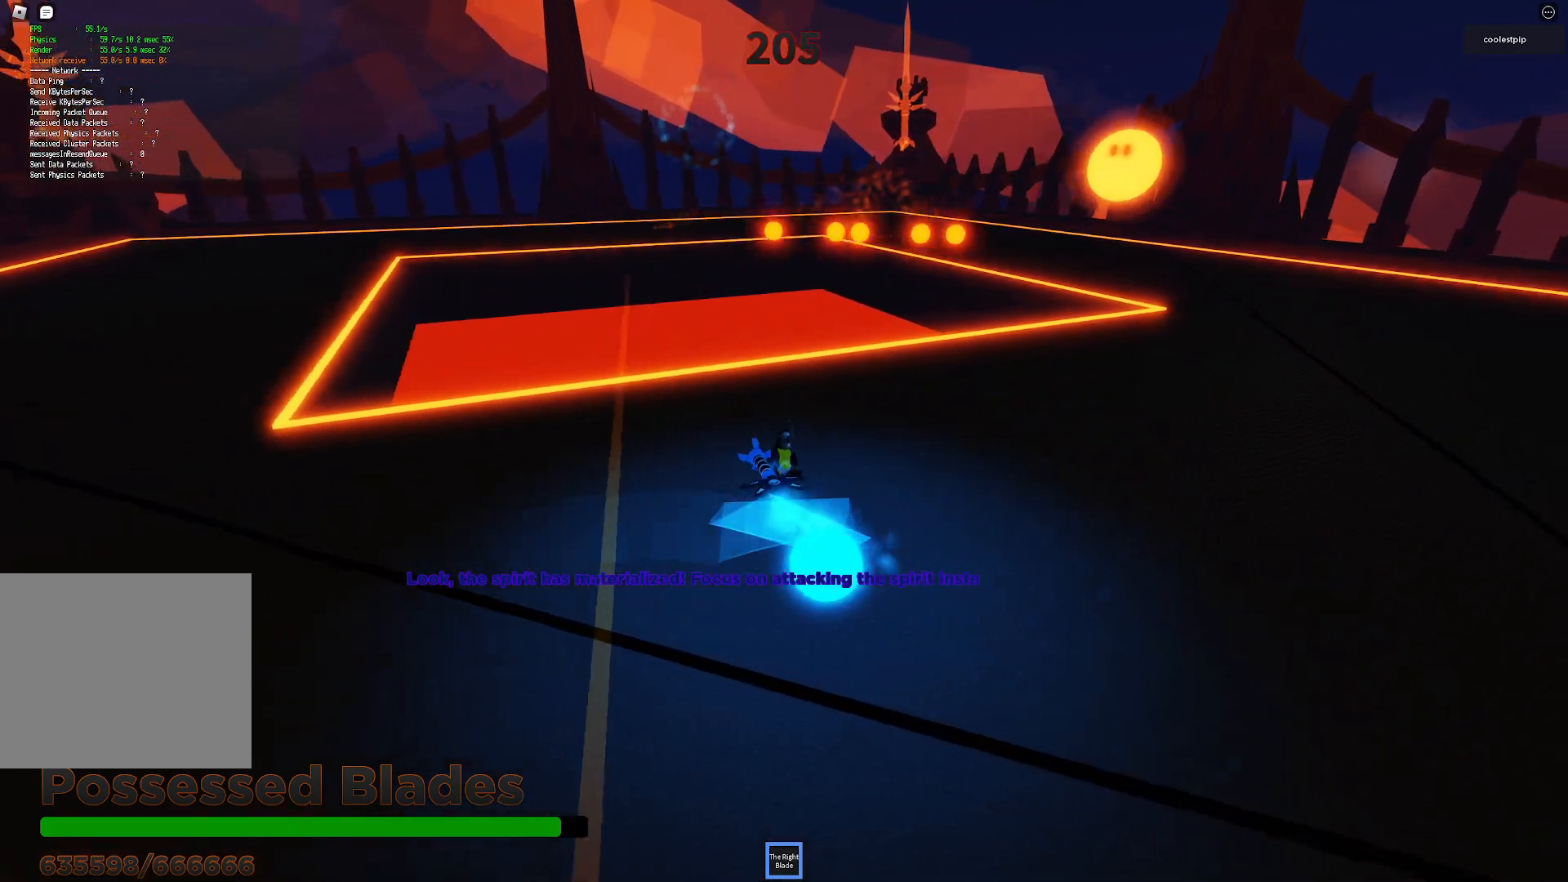
{"keys": ["d"], "events": []}
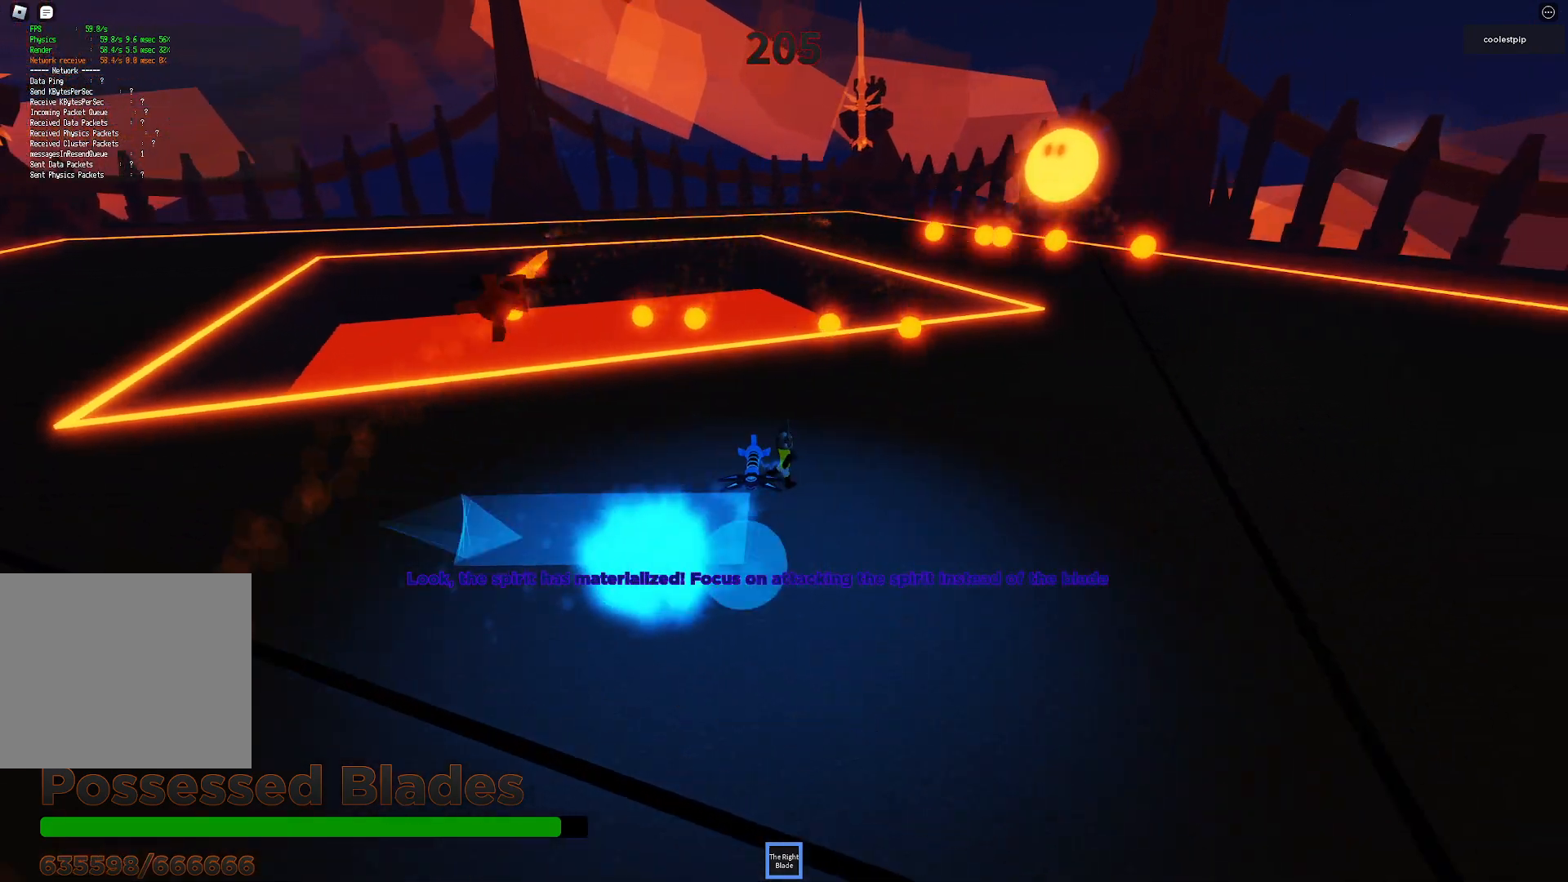
{"keys": ["d"], "events": []}
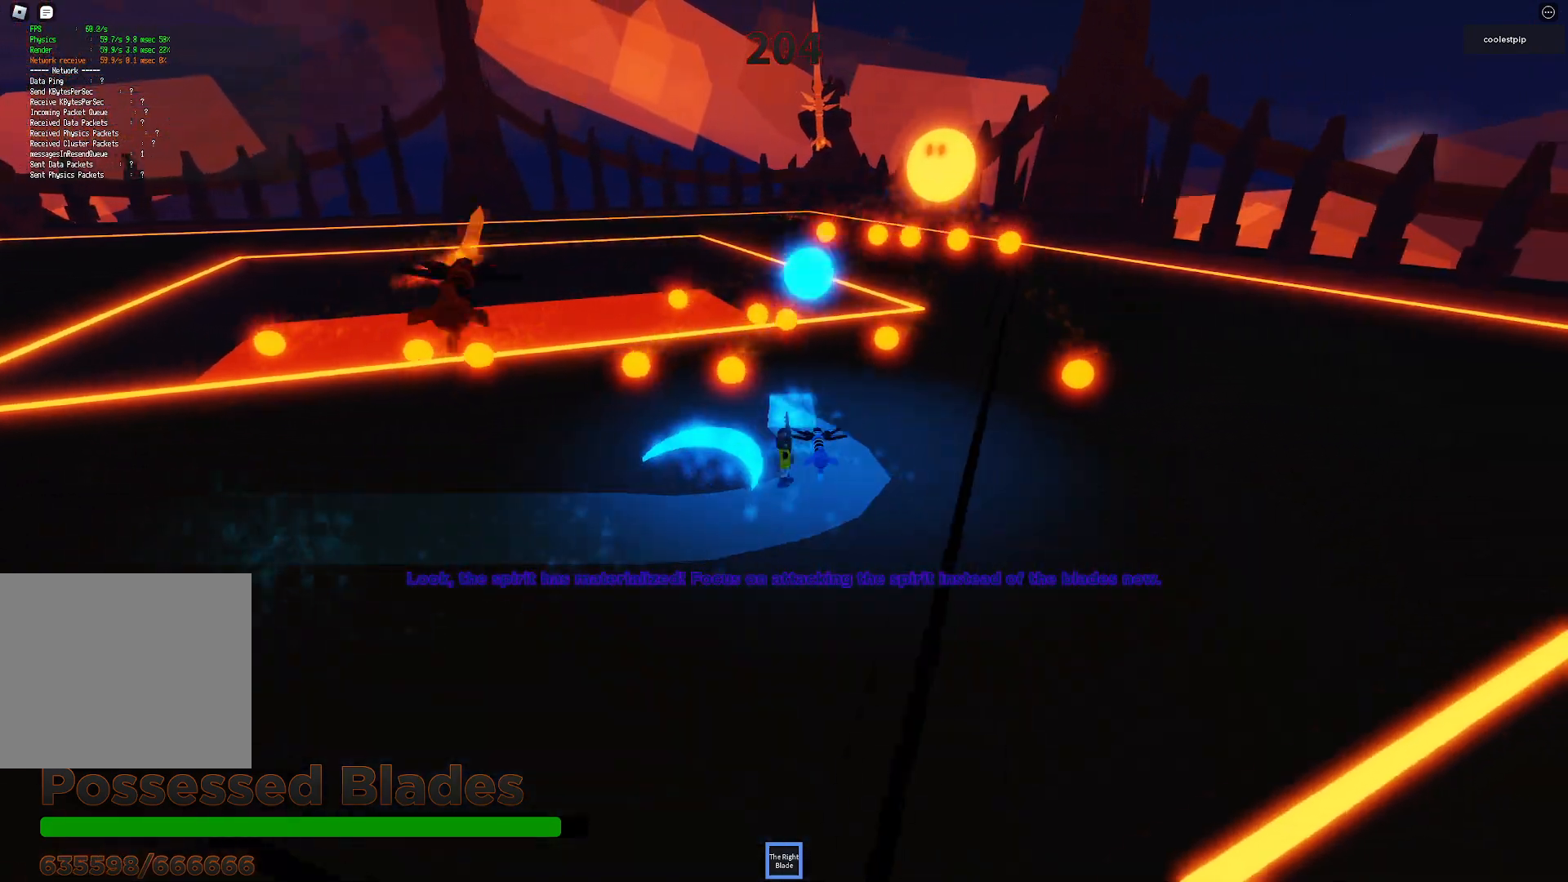
{"keys": ["w"], "events": [[250, "w", "down"], [350, "d", "up"]]}
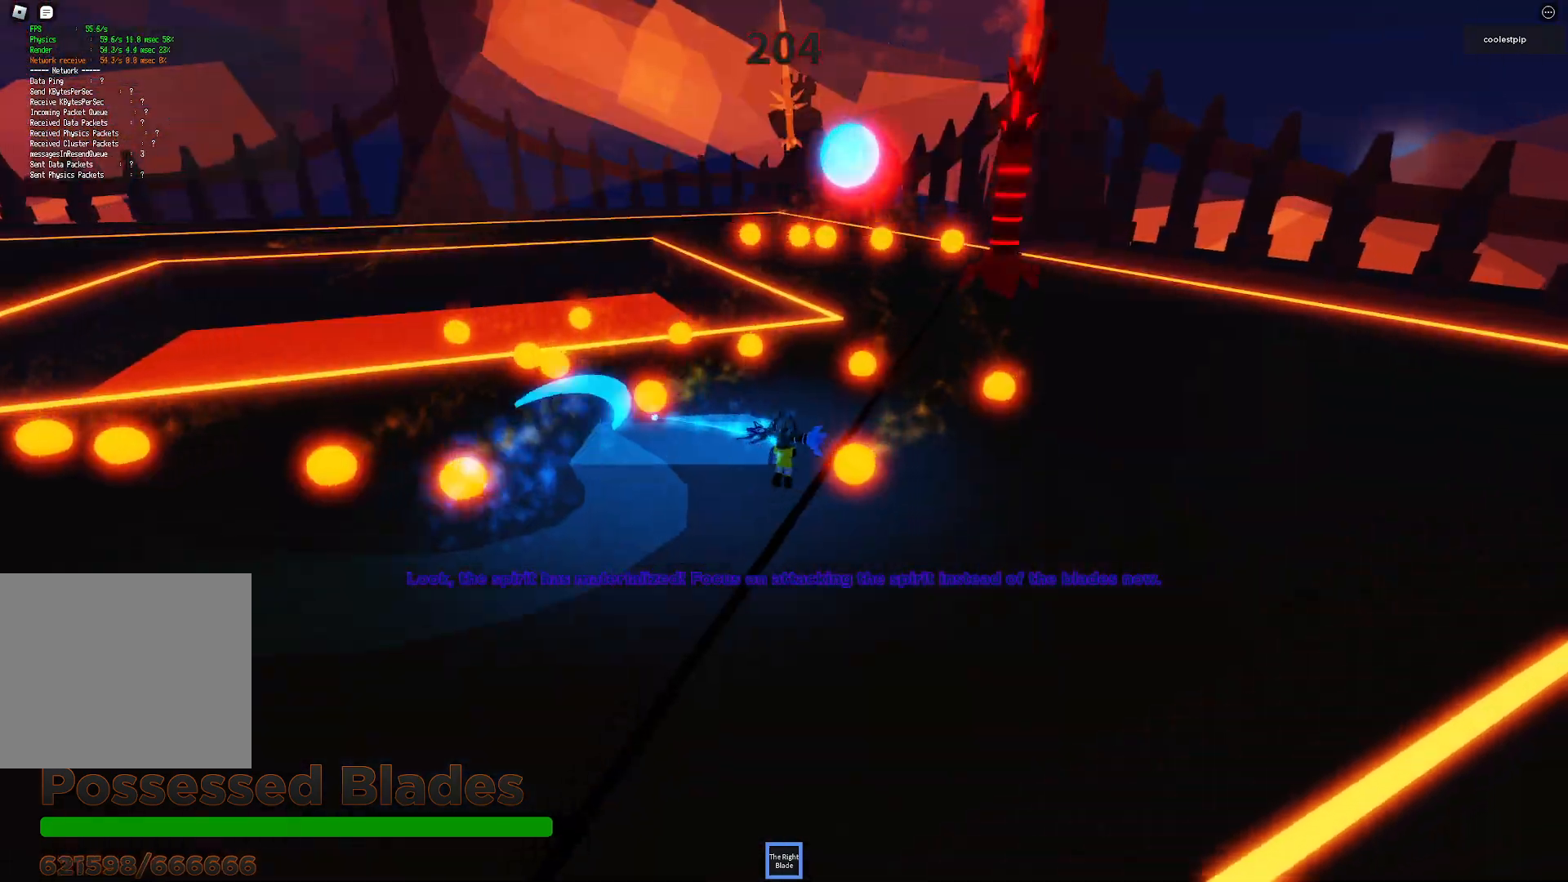
{"keys": ["d", "space"], "events": [[84, "d", "down"], [150, "w", "up"], [184, "space", "down"]]}
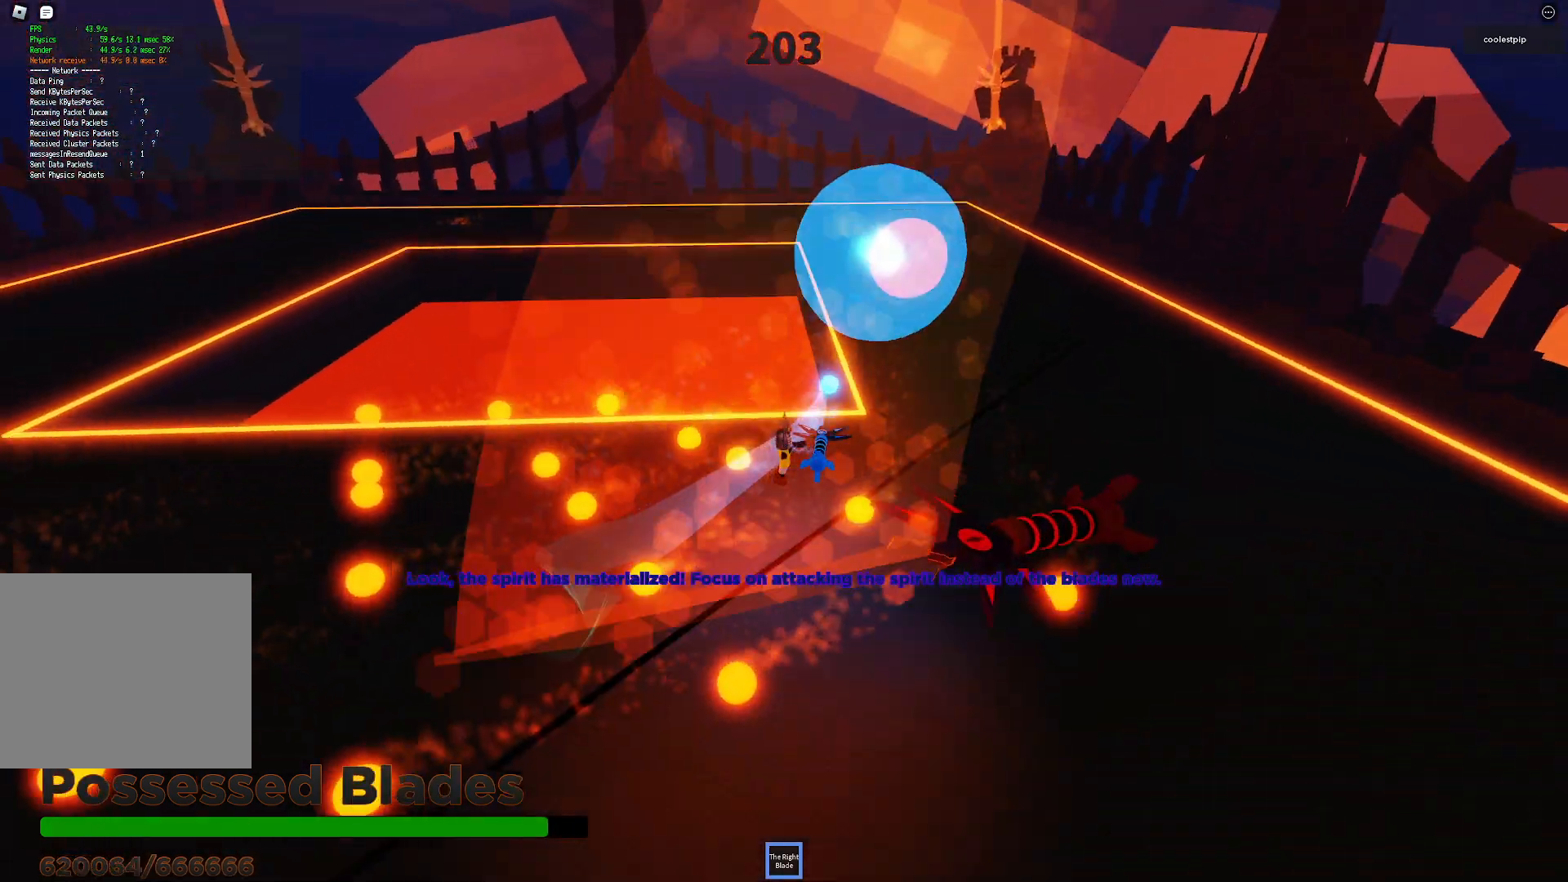
{"keys": ["d"], "events": [[150, "space", "up"]]}
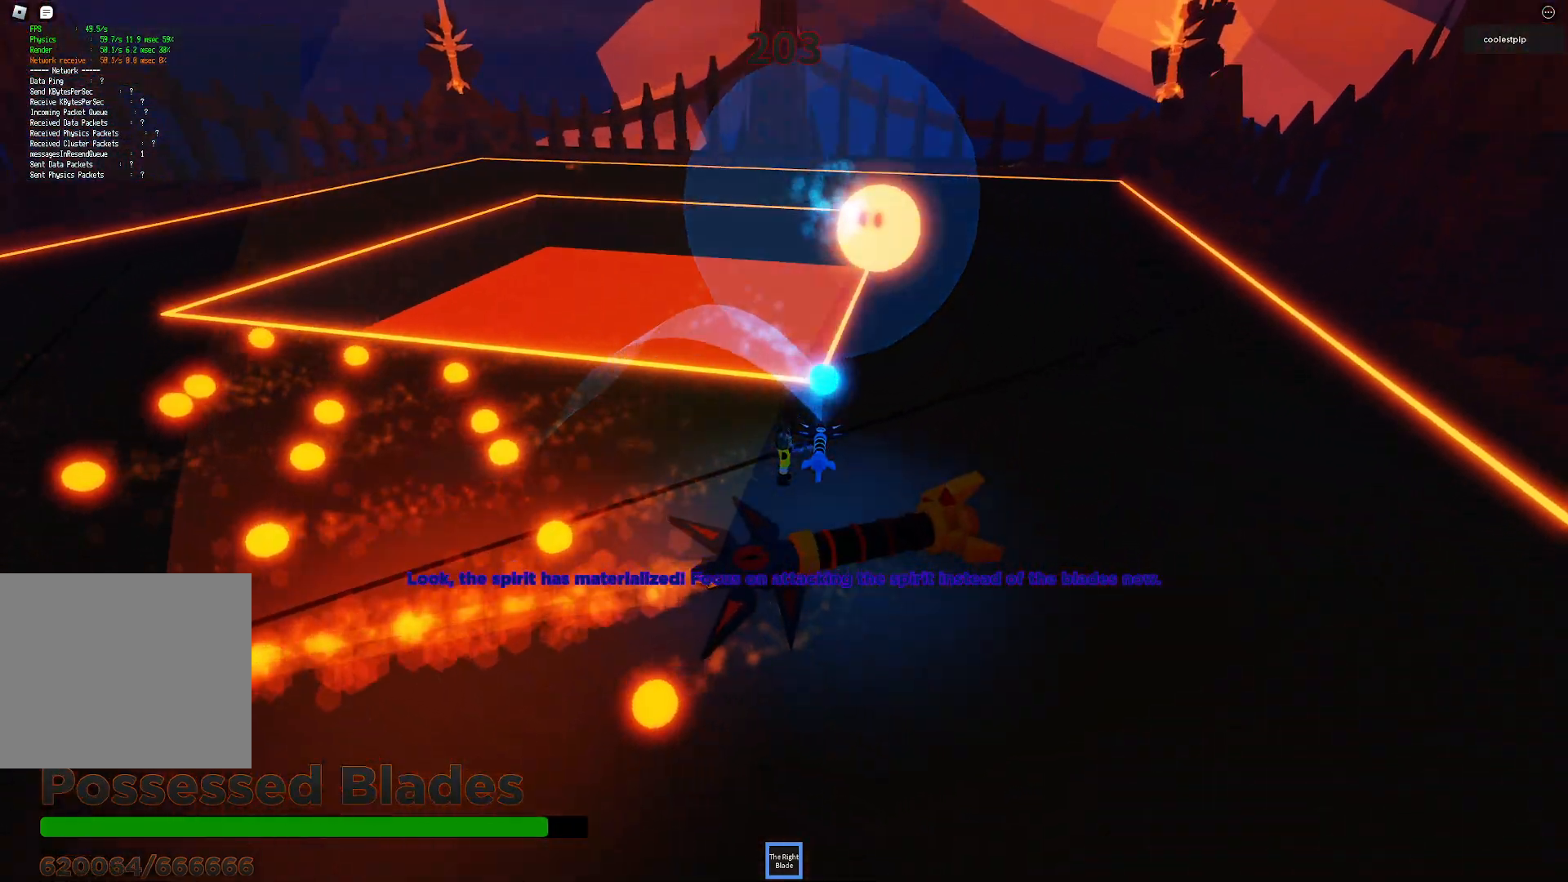
{"keys": [], "events": [[34, "q", "down"], [34, "w", "down"], [100, "q", "up"], [100, "w", "up"], [367, "d", "up"]]}
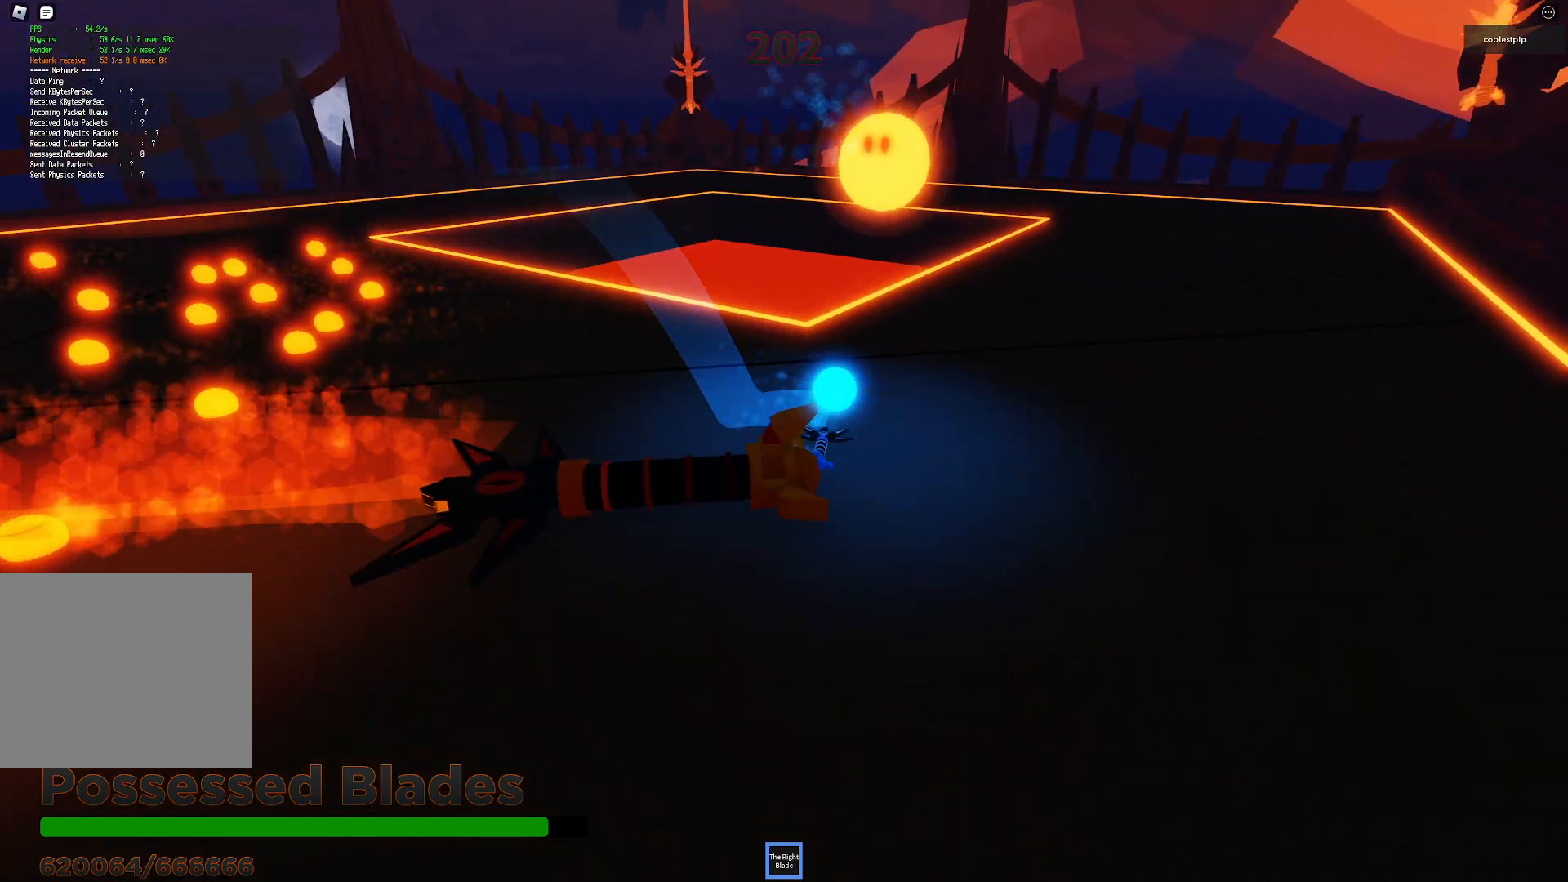
{"keys": ["d", "s"], "events": [[267, "d", "down"], [317, "s", "down"]]}